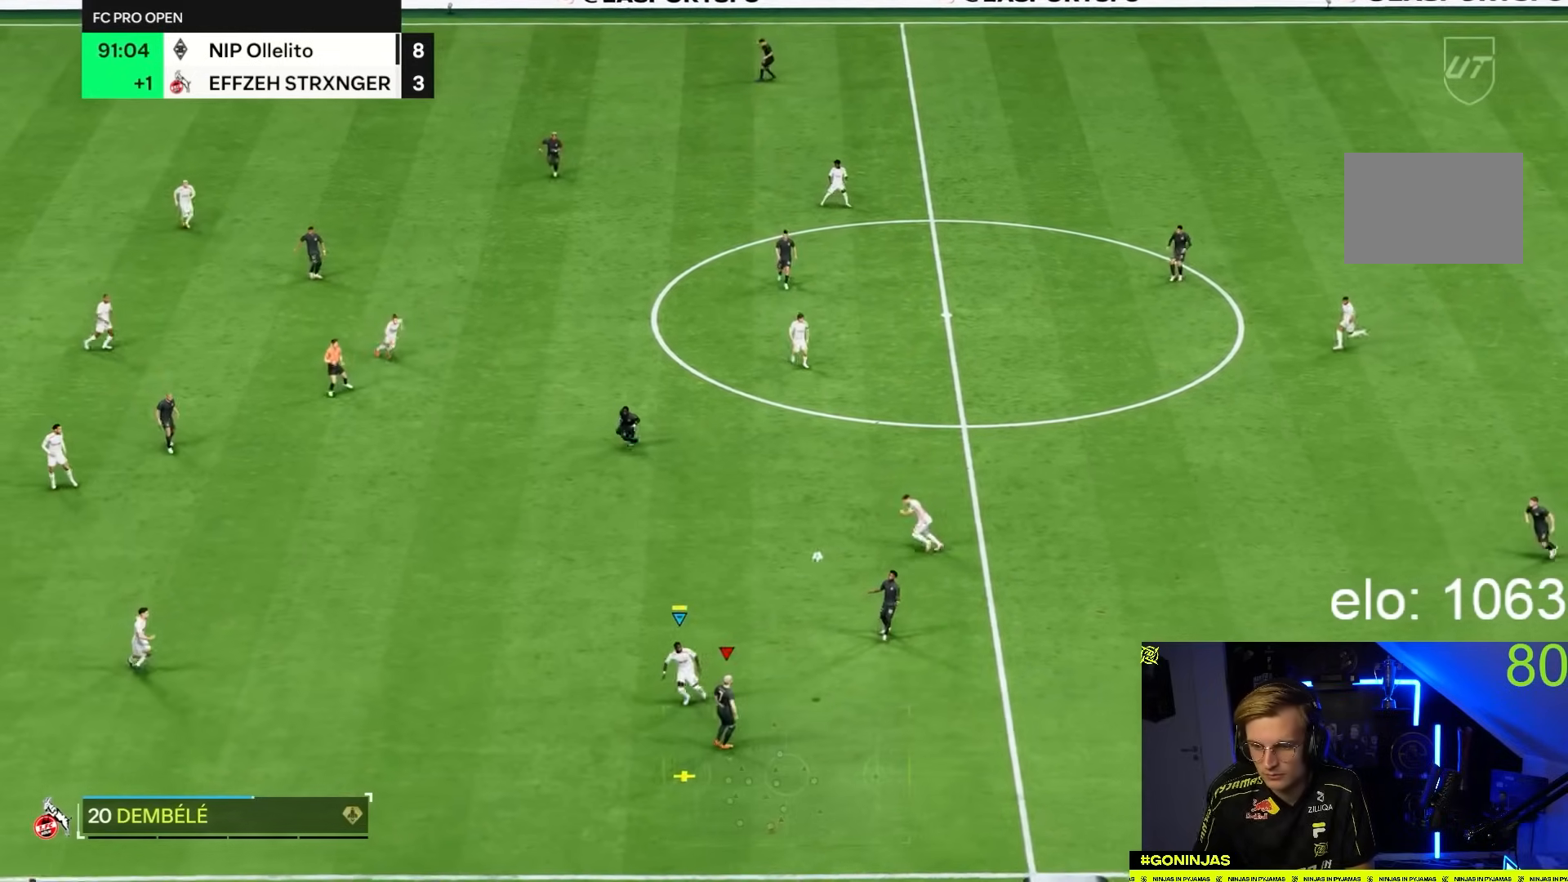
Gameplay with a controller (PlayStation layout); each line is a JSON object with the inputs held at the frame after it. "button_events" lists button changes between this image and that frame as [ms after this image, input, new state], when the widget could be followed in between (sticks are given only as held states). Not read: L3 R3.
{"buttons": ["CIRCLE"], "left_stick": "down-left", "right_stick": "center", "button_events": [[83, "CIRCLE", "down"], [183, "CIRCLE", "up"], [250, "CIRCLE", "down"], [383, "CIRCLE", "up"], [450, "CIRCLE", "down"]]}
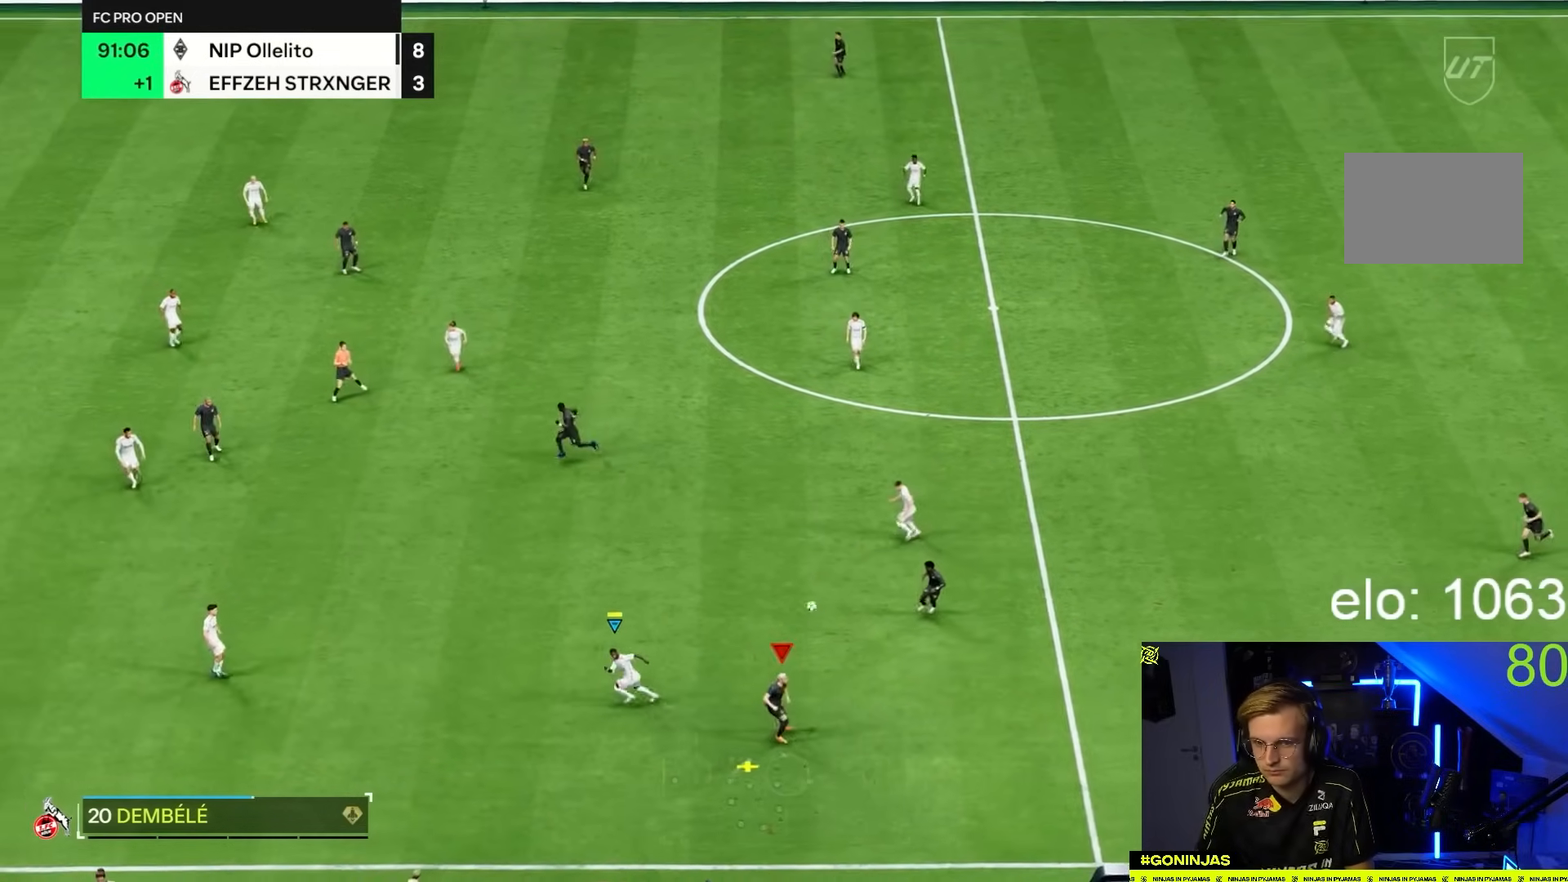
{"buttons": [], "left_stick": "down-left", "right_stick": "center", "button_events": [[83, "CIRCLE", "up"], [150, "CIRCLE", "down"], [283, "CIRCLE", "up"]]}
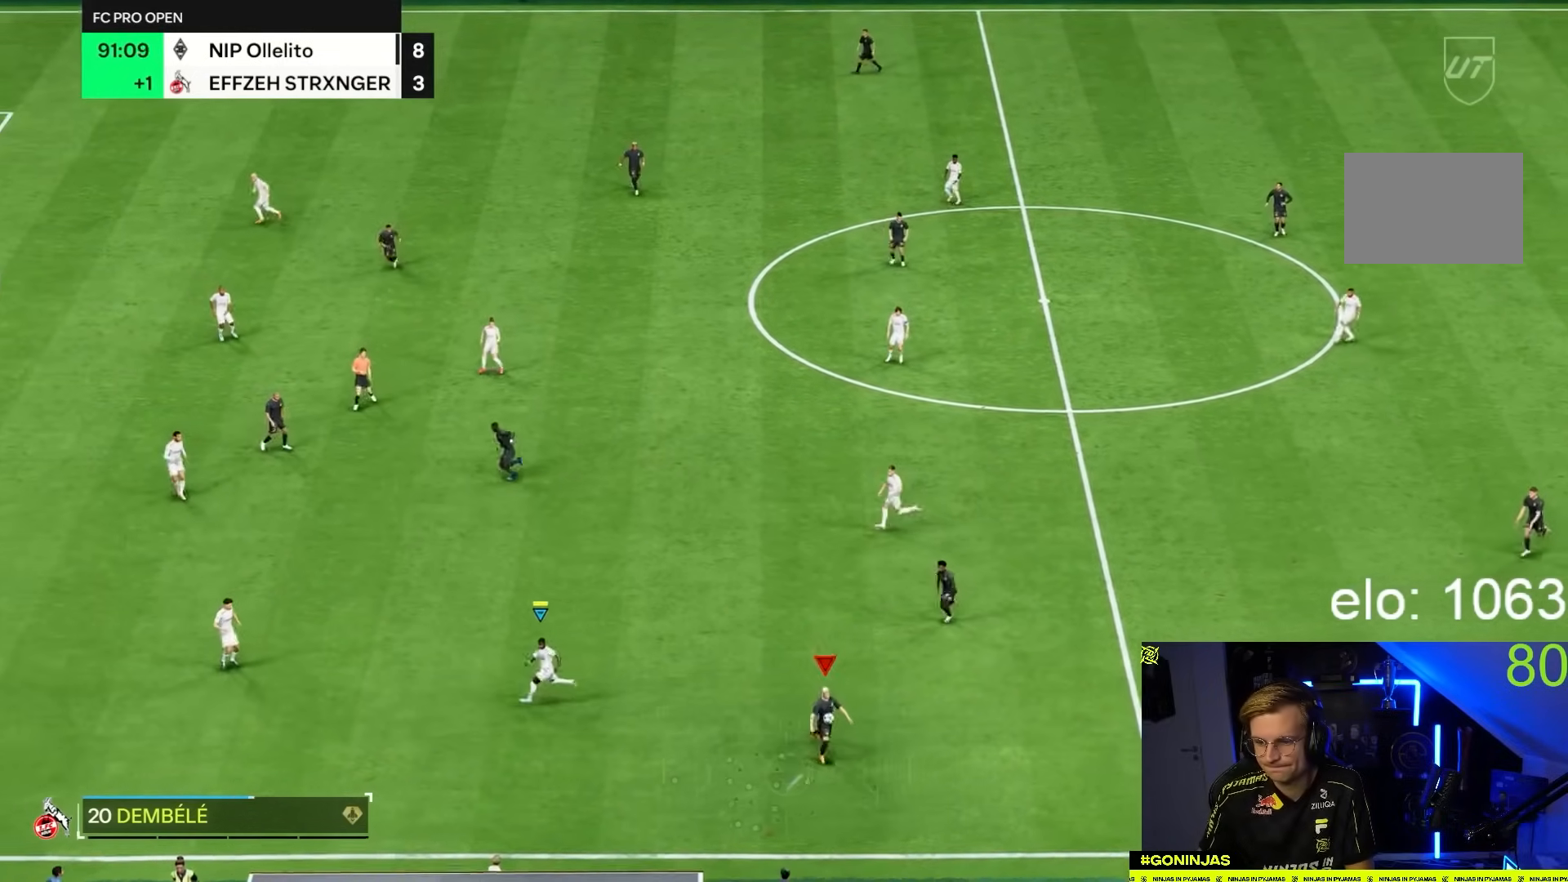
{"buttons": [], "left_stick": "down-left", "right_stick": "center", "button_events": []}
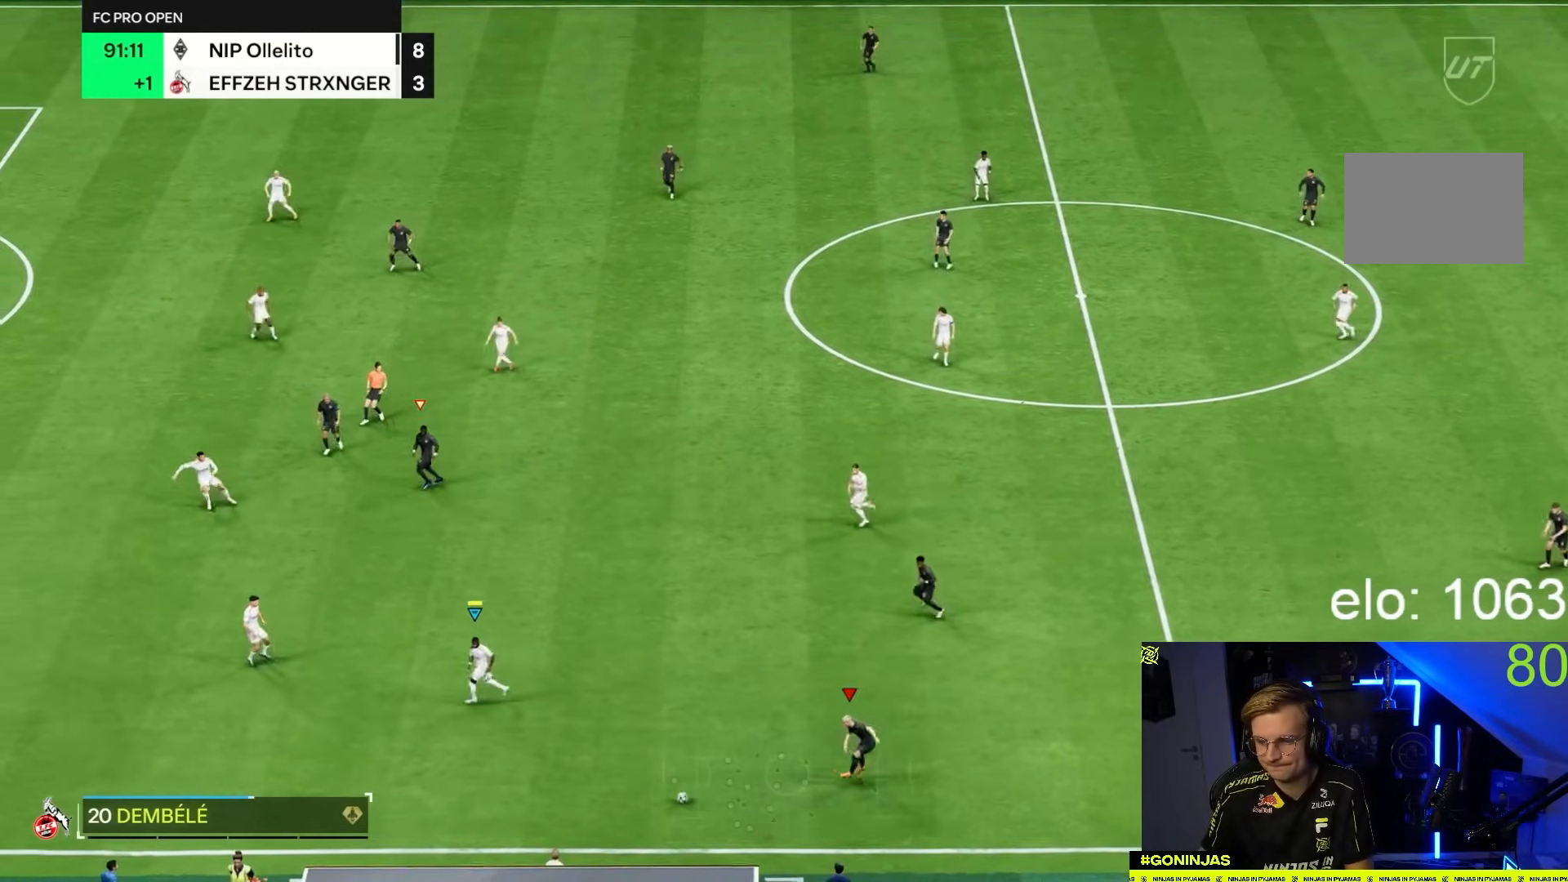
{"buttons": [], "left_stick": "center", "right_stick": "center", "button_events": []}